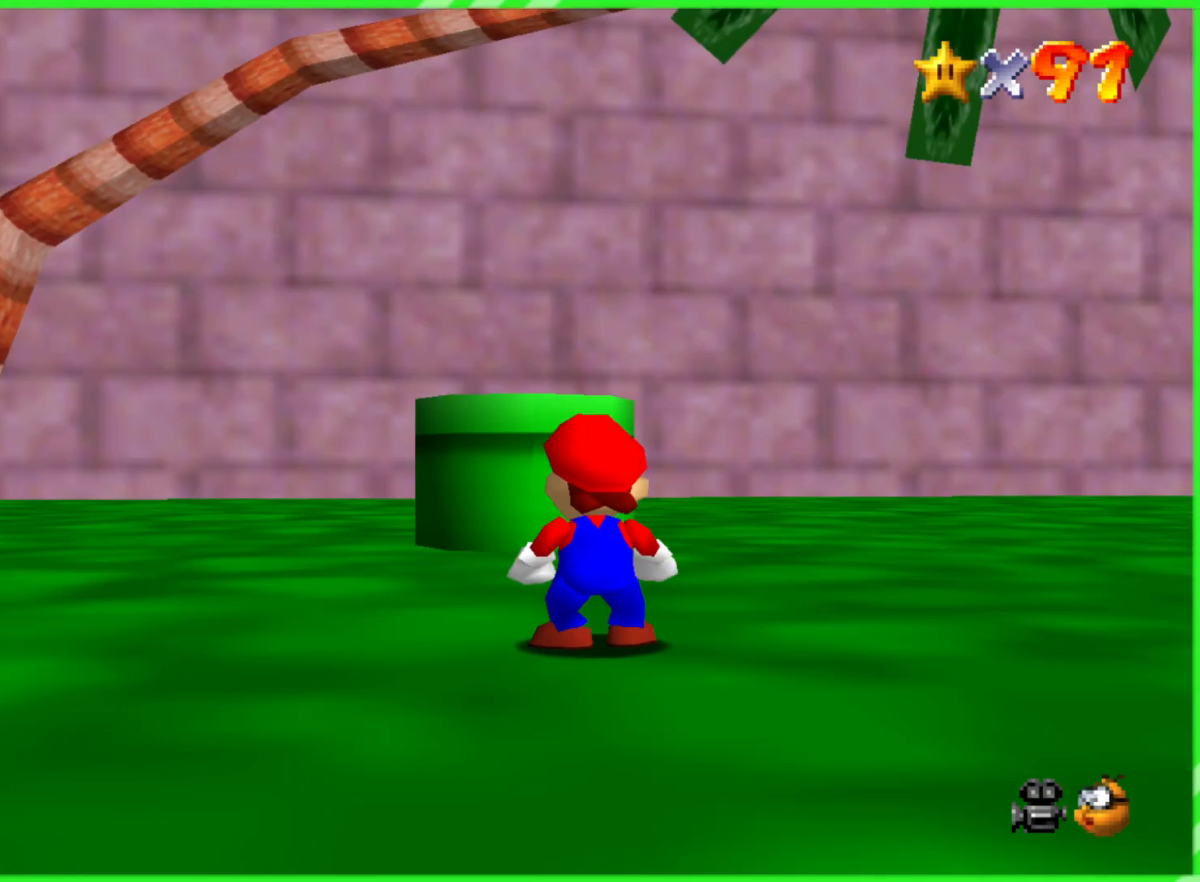
Gameplay with a controller (Nintendo layout); each line is a JSON object with the inputs held at the frame after it. "events" lists button and stick changes between this image and that frame as [ms after this image, input, new state], when the widget could be followed in between. Not read: DPAD_DOWN DPAD_UP L1 L3 R1 R3 X Y.
{"buttons": ["C_LEFT"], "left_stick": "center", "events": [[167, "C_LEFT", "down"], [317, "C_LEFT", "up"], [417, "C_LEFT", "down"]]}
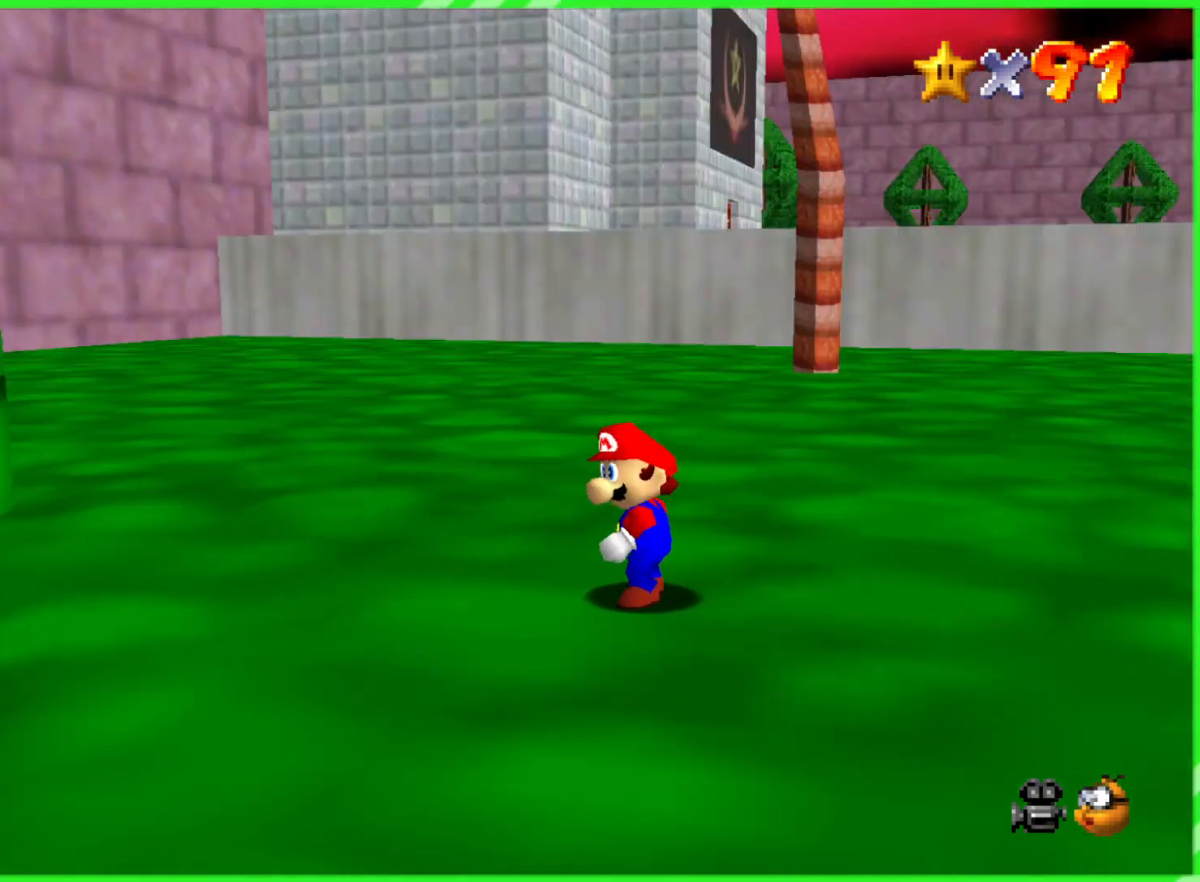
{"buttons": [], "left_stick": "up", "events": [[33, "left_stick", "up"], [83, "C_LEFT", "up"], [183, "C_LEFT", "down"], [350, "C_LEFT", "up"]]}
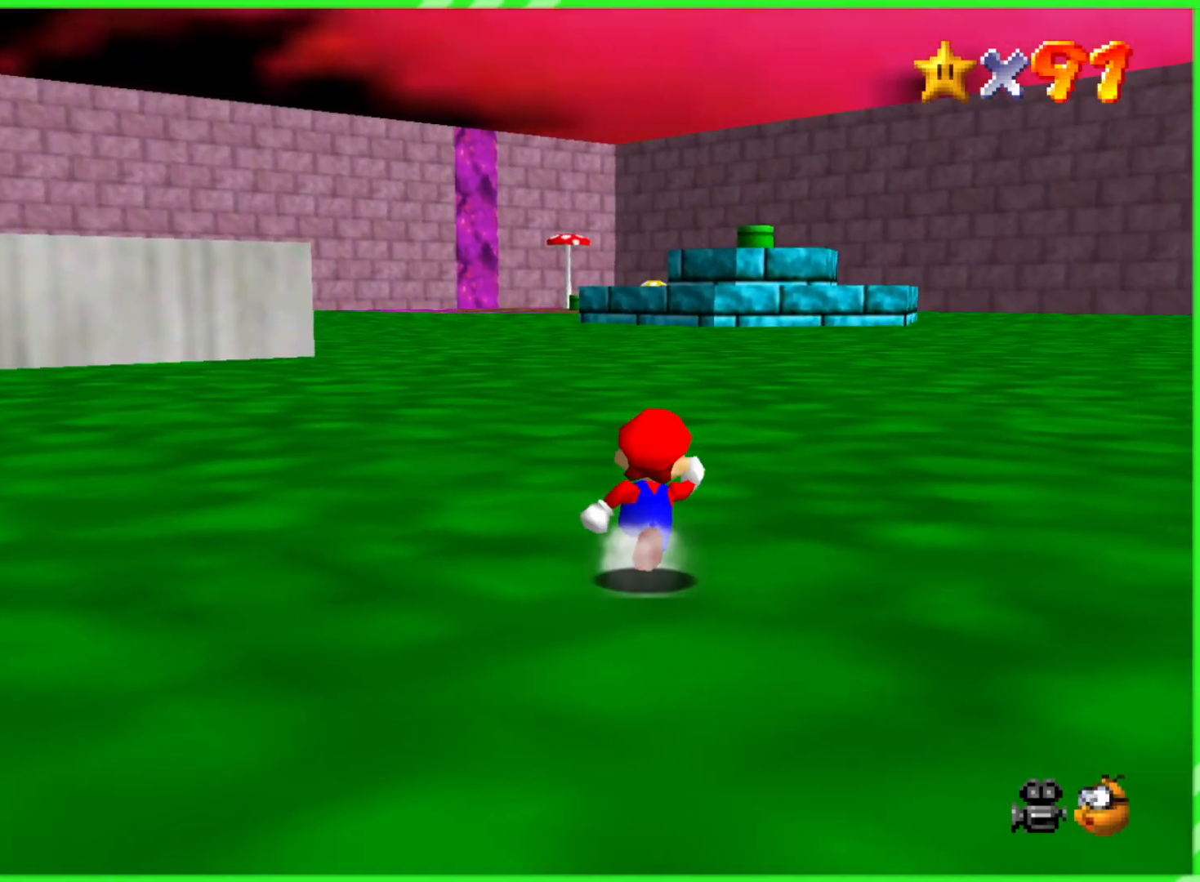
{"buttons": ["A"], "left_stick": "up", "events": [[500, "A", "down"]]}
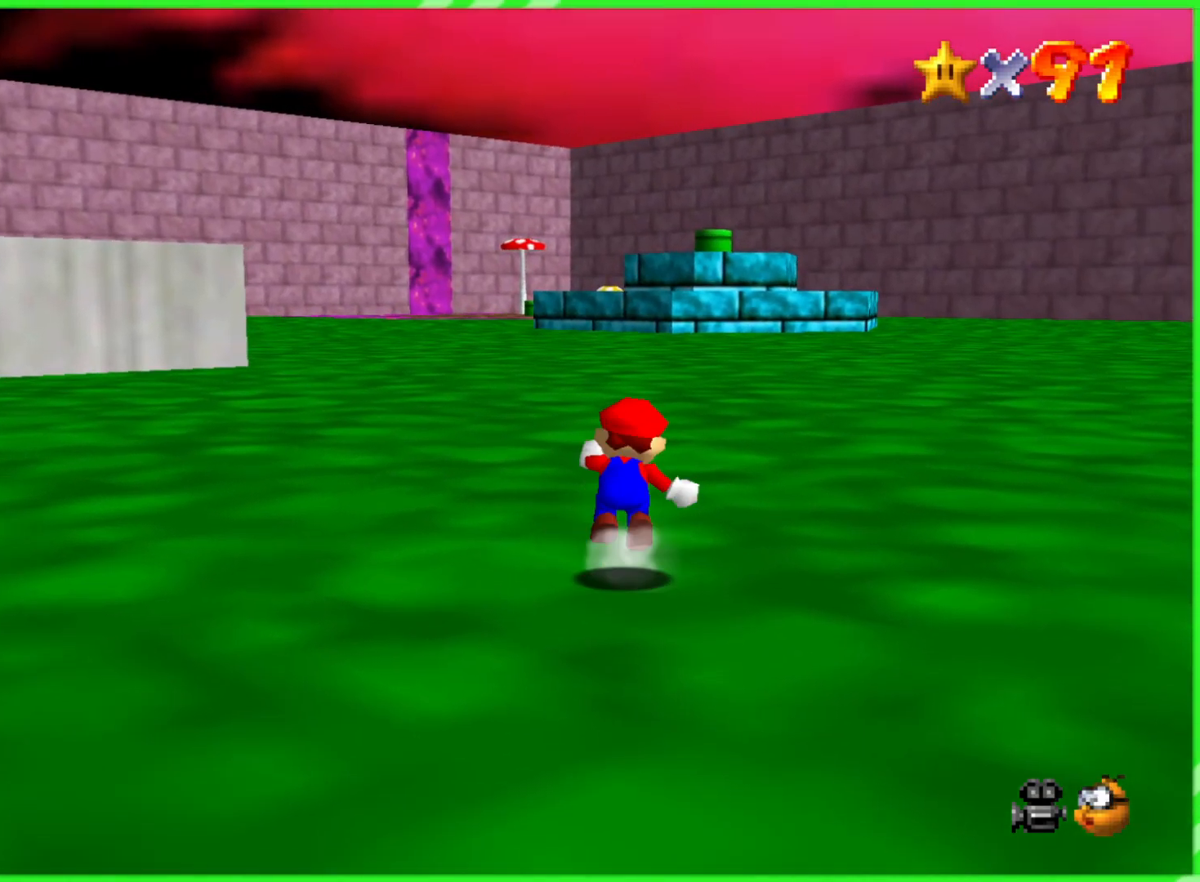
{"buttons": [], "left_stick": "up", "events": [[150, "A", "up"]]}
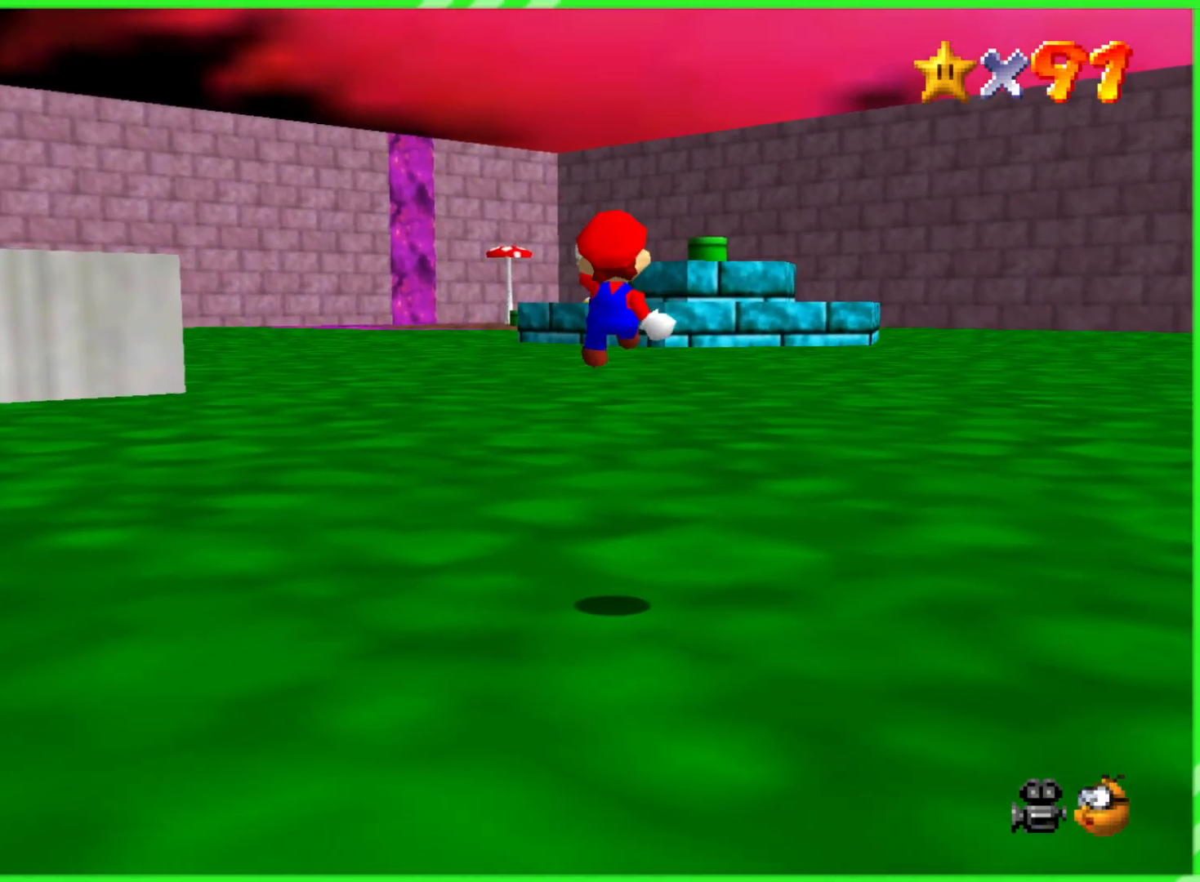
{"buttons": [], "left_stick": "up", "events": []}
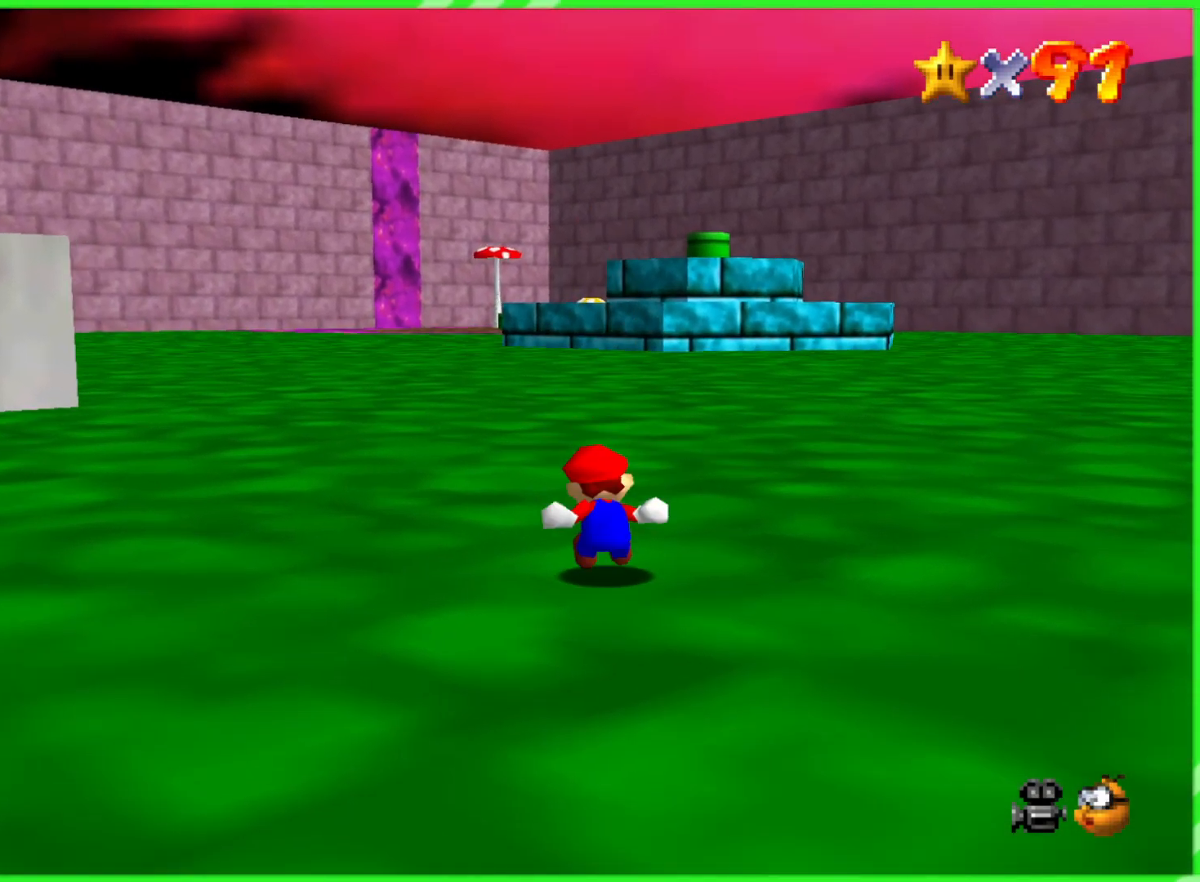
{"buttons": [], "left_stick": "up", "events": []}
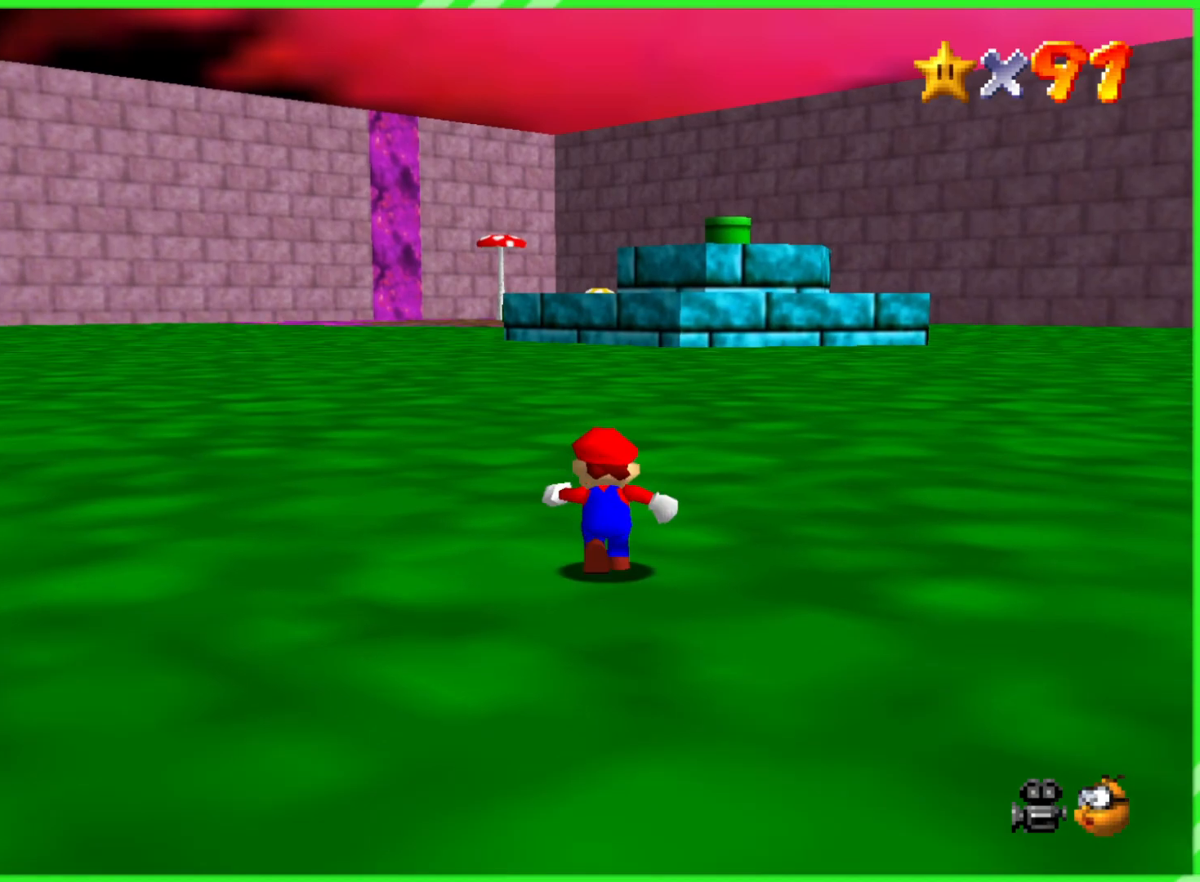
{"buttons": ["A", "B"], "left_stick": "up", "events": [[367, "A", "down"], [483, "B", "down"]]}
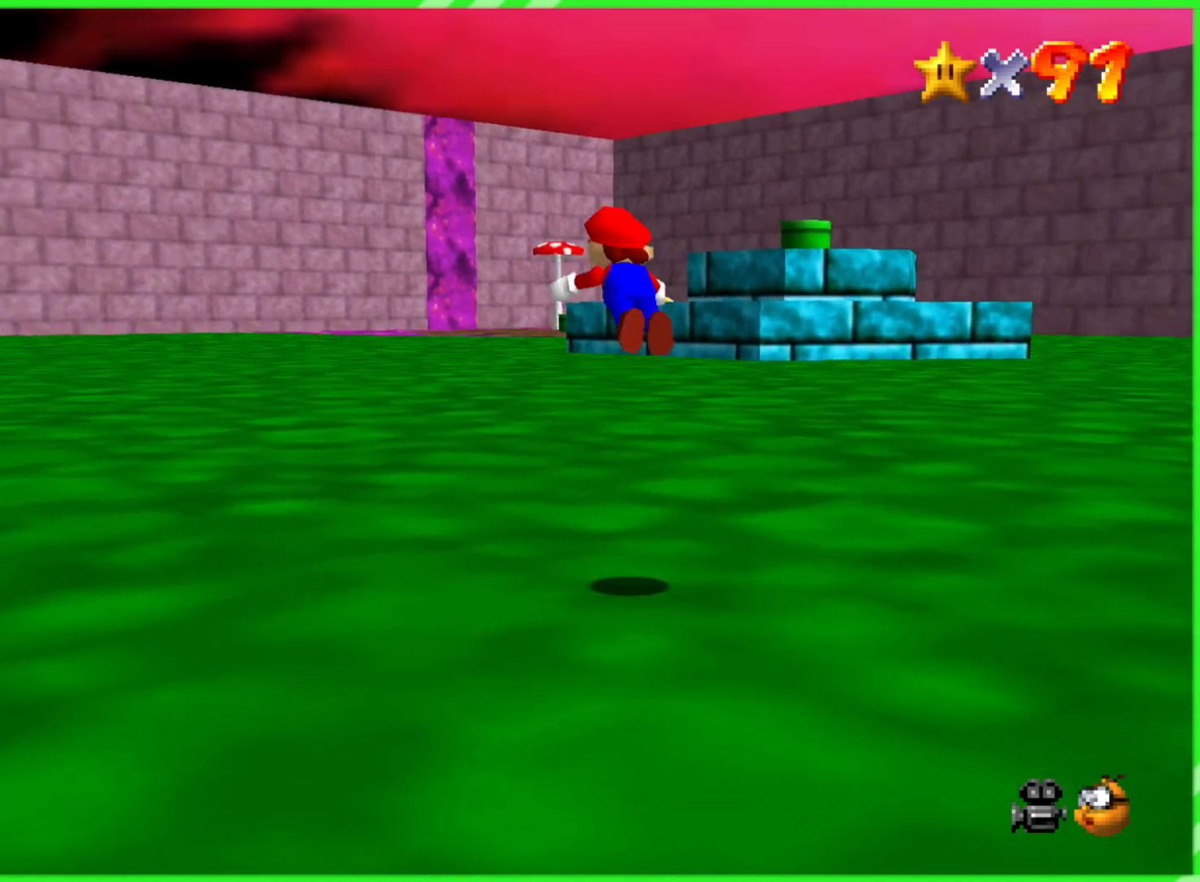
{"buttons": [], "left_stick": "up", "events": [[67, "A", "up"], [150, "B", "up"]]}
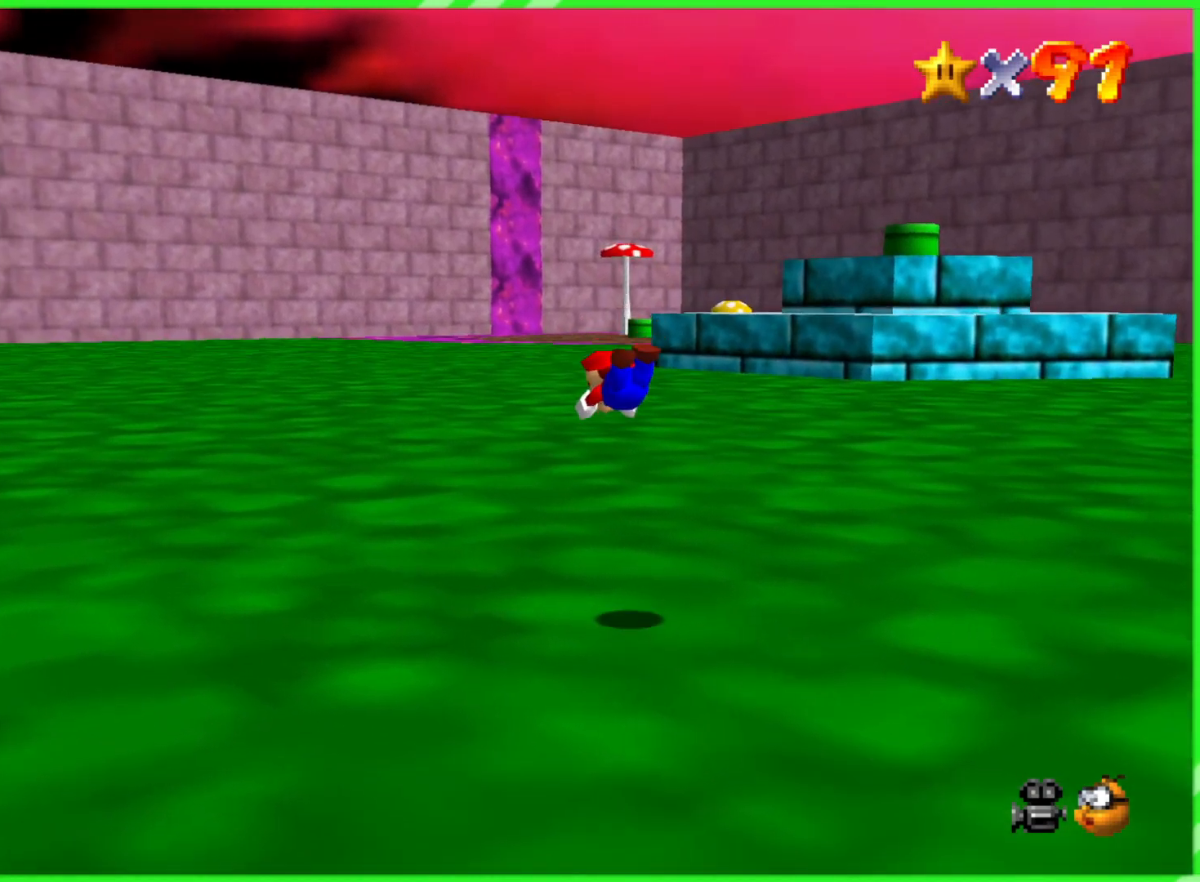
{"buttons": [], "left_stick": "up", "events": [[317, "A", "down"], [400, "A", "up"]]}
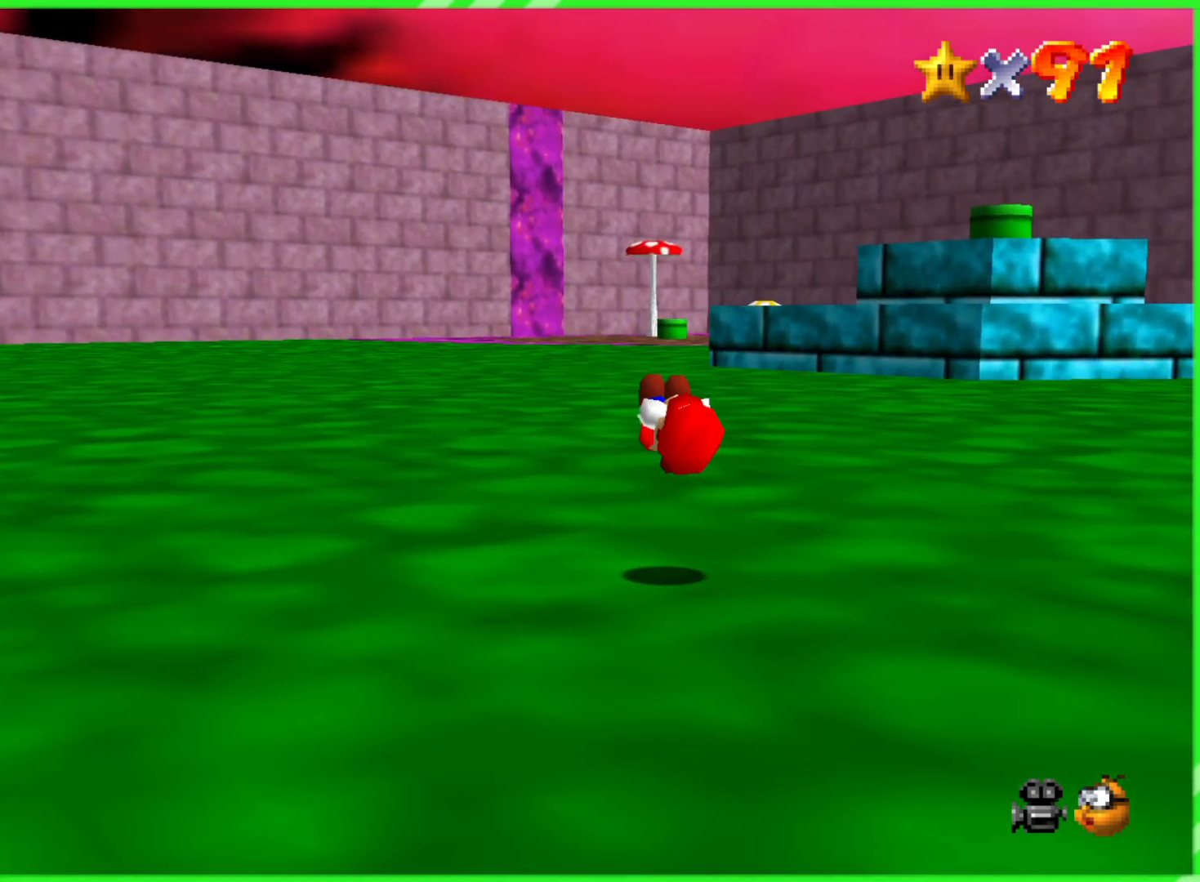
{"buttons": [], "left_stick": "up", "events": [[250, "C_RIGHT", "down"], [450, "C_RIGHT", "up"]]}
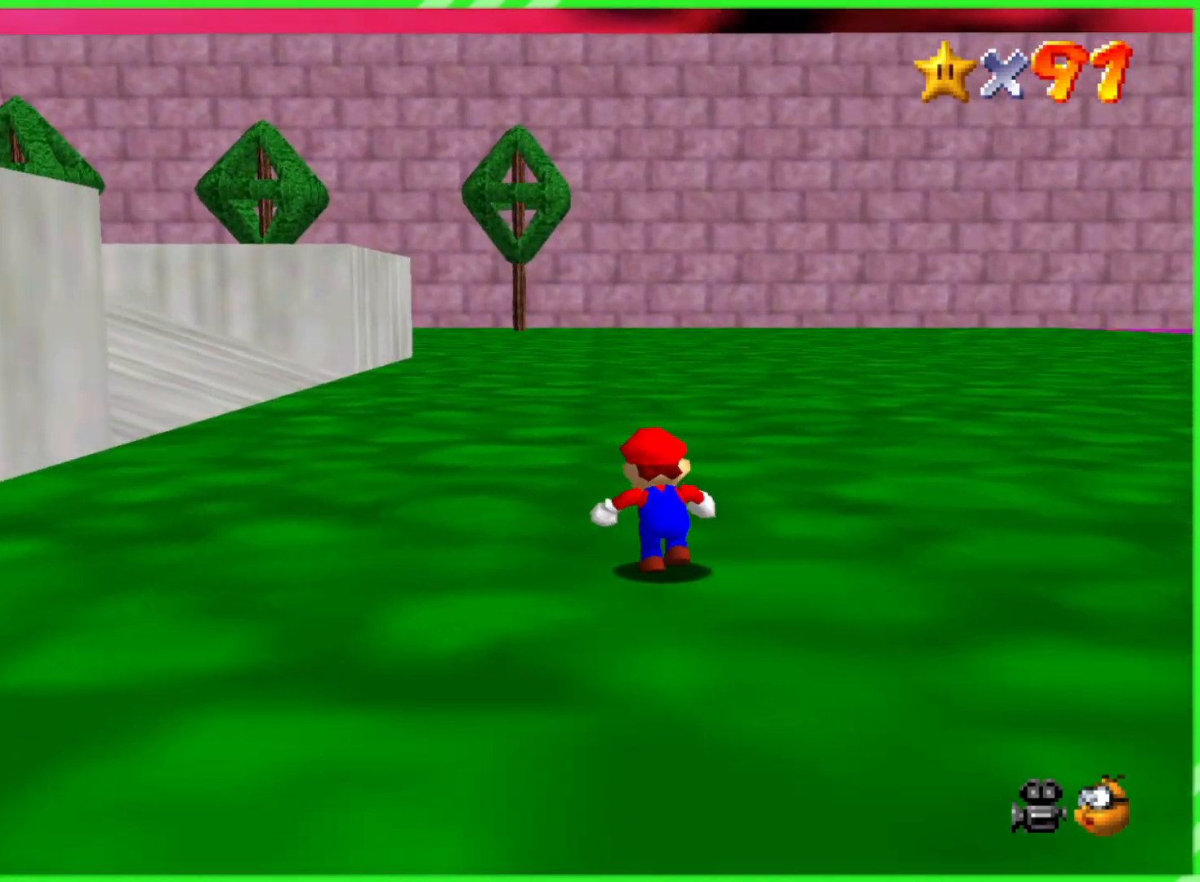
{"buttons": ["C_DOWN"], "left_stick": "up", "events": [[50, "C_RIGHT", "down"], [200, "C_RIGHT", "up"], [400, "C_DOWN", "down"]]}
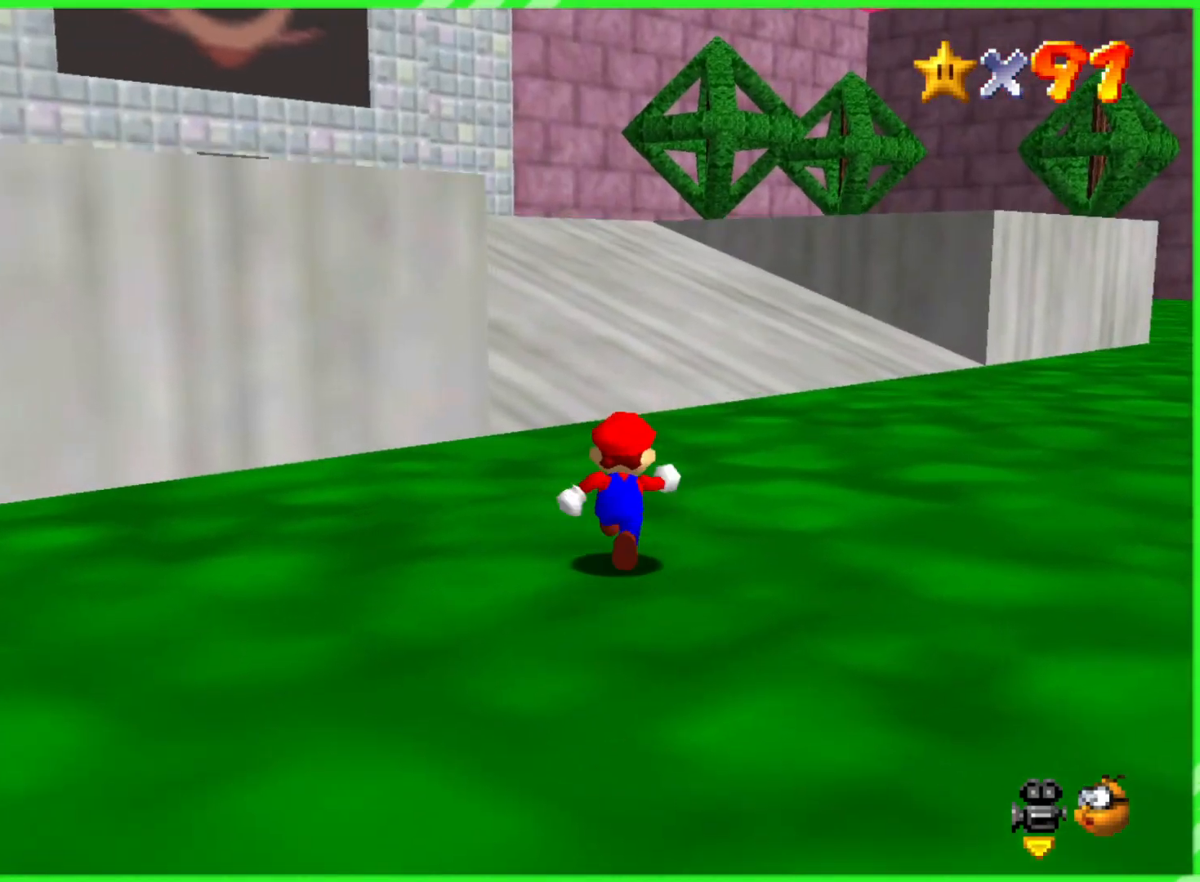
{"buttons": [], "left_stick": "up", "events": [[33, "C_DOWN", "up"]]}
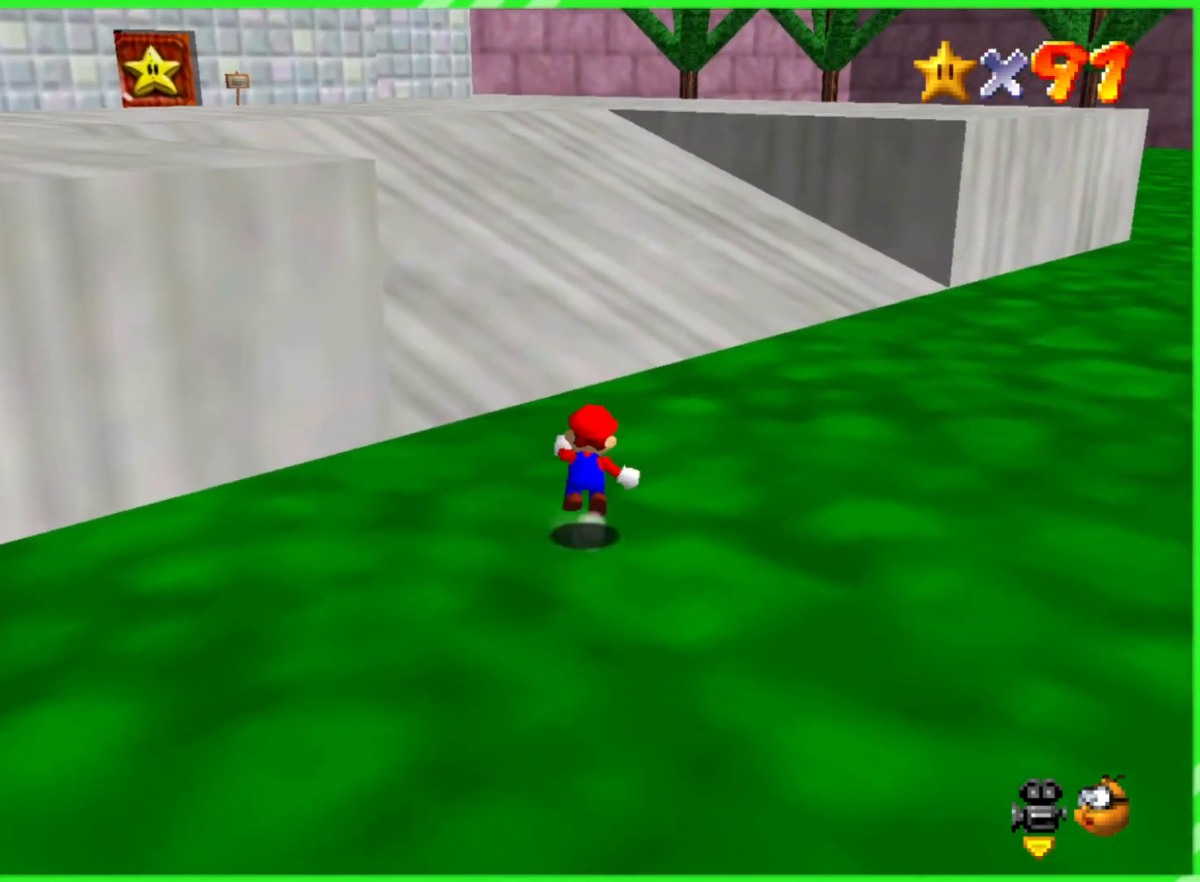
{"buttons": [], "left_stick": "up"}
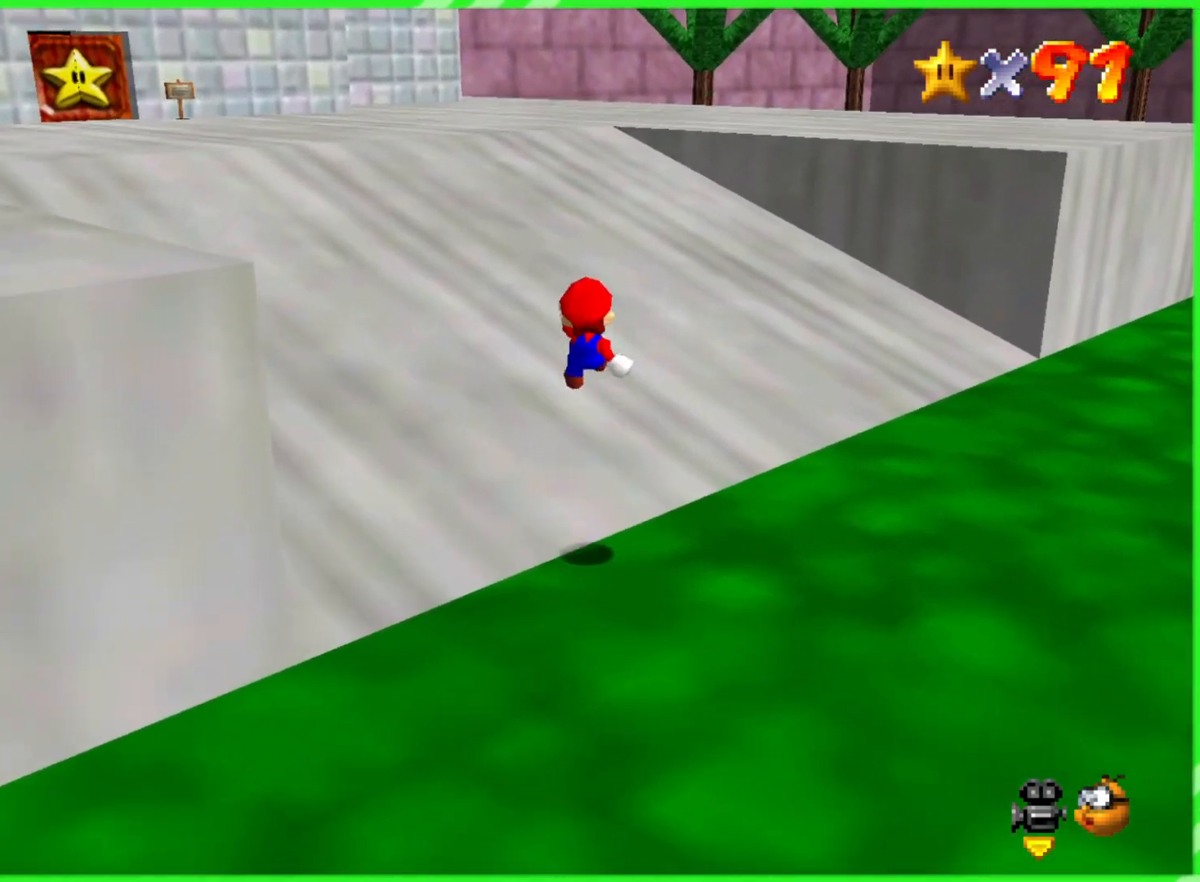
{"buttons": [], "left_stick": "up", "events": []}
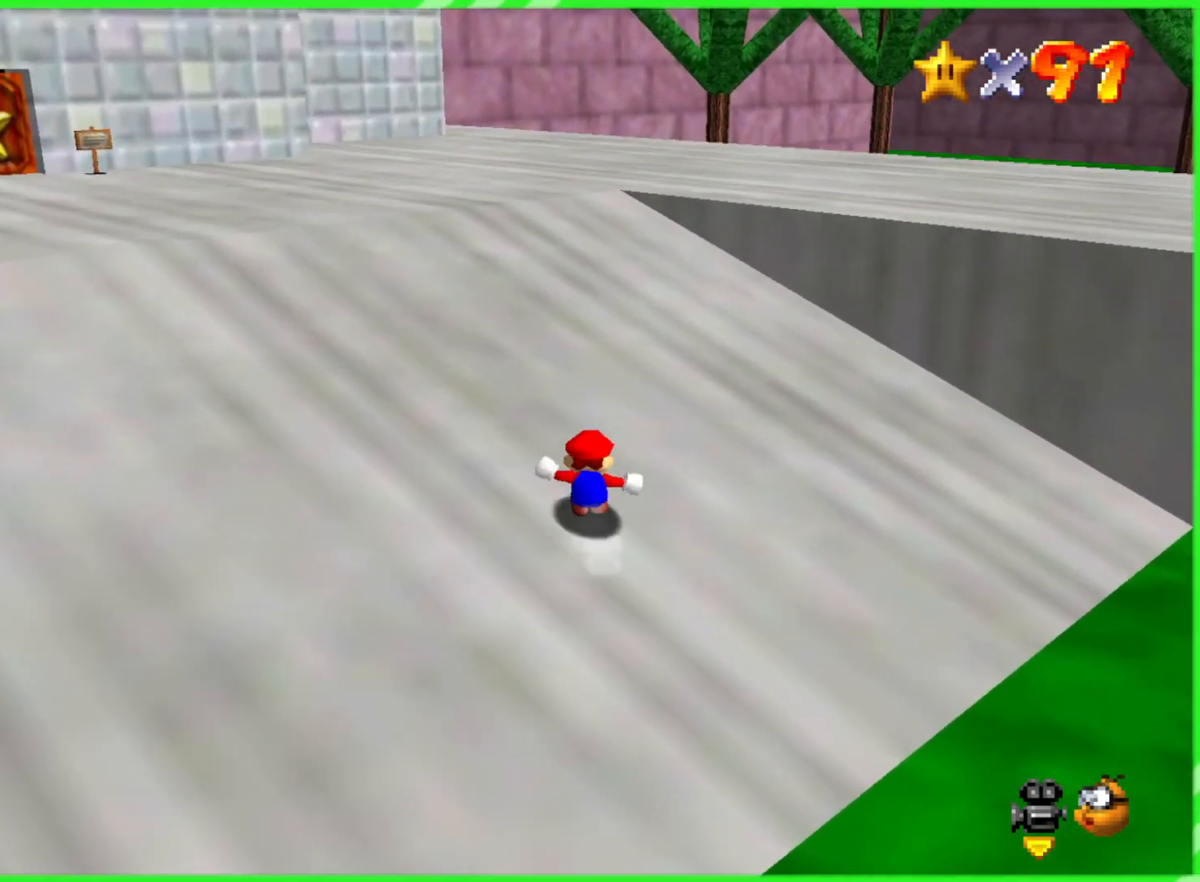
{"buttons": [], "left_stick": "up", "events": []}
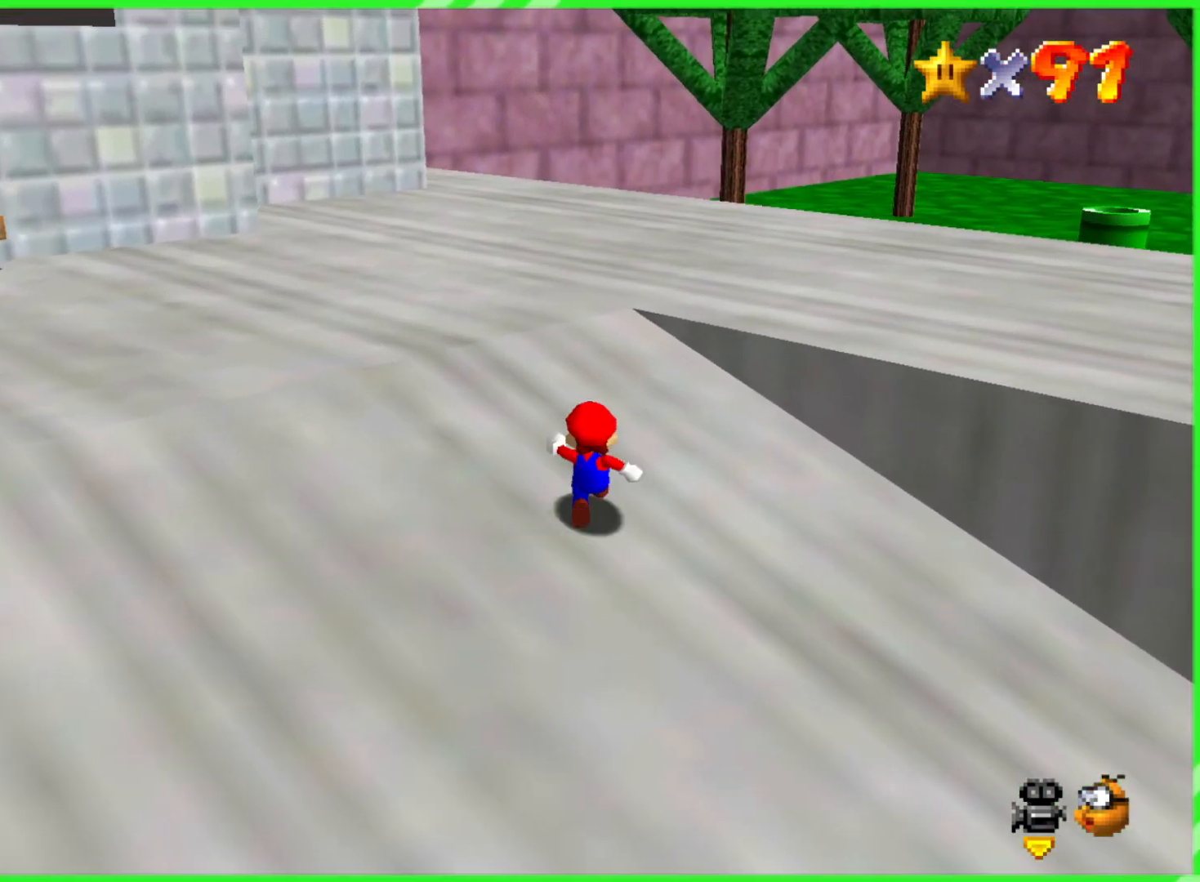
{"buttons": [], "left_stick": "up", "events": []}
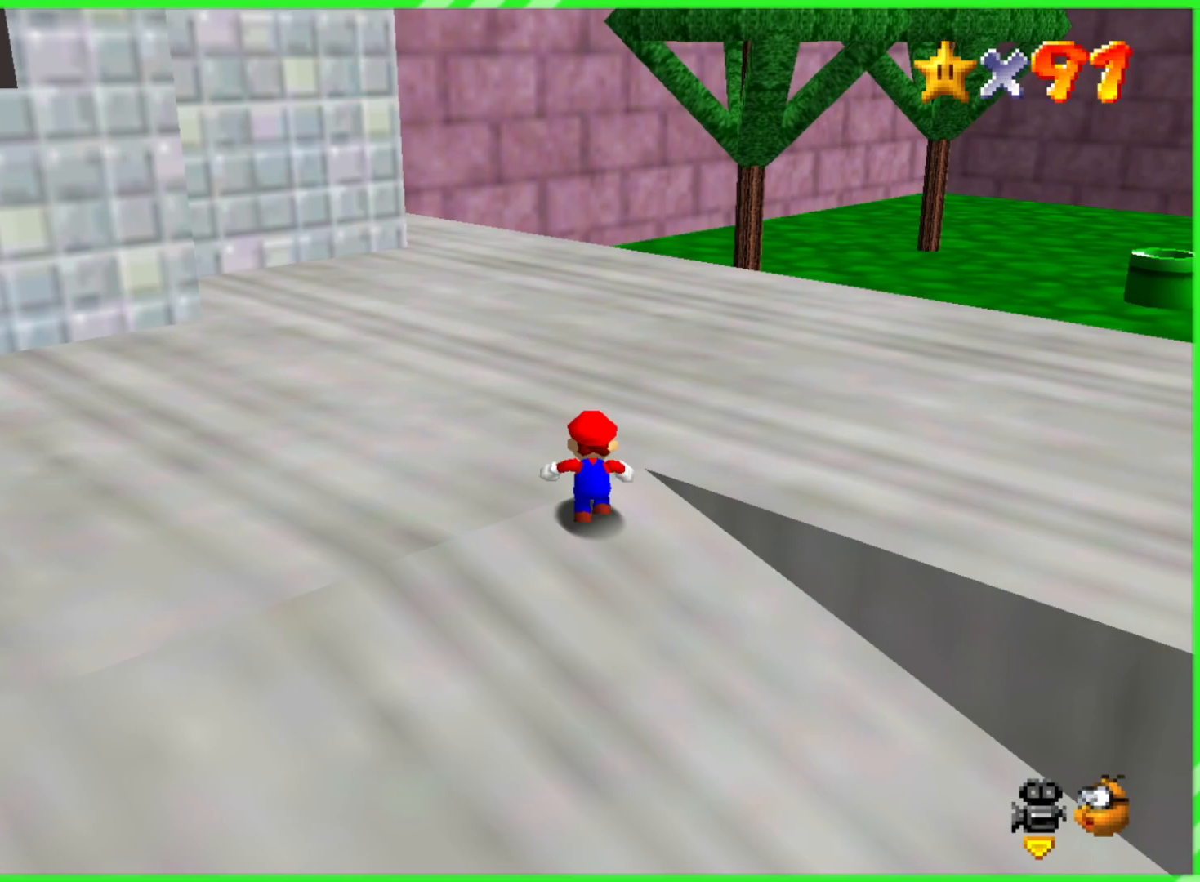
{"buttons": [], "left_stick": "up-right", "events": [[167, "left_stick", "up-right"]]}
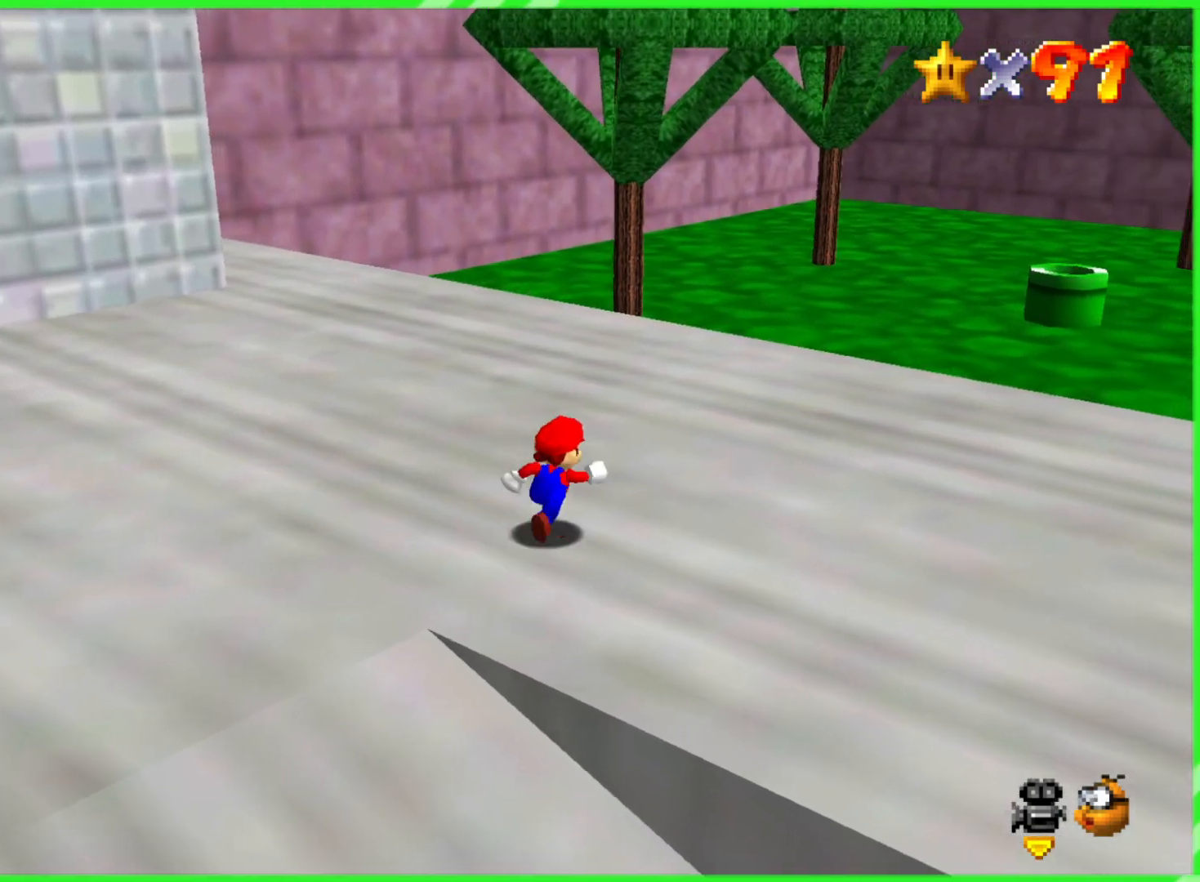
{"buttons": [], "left_stick": "up-right", "events": []}
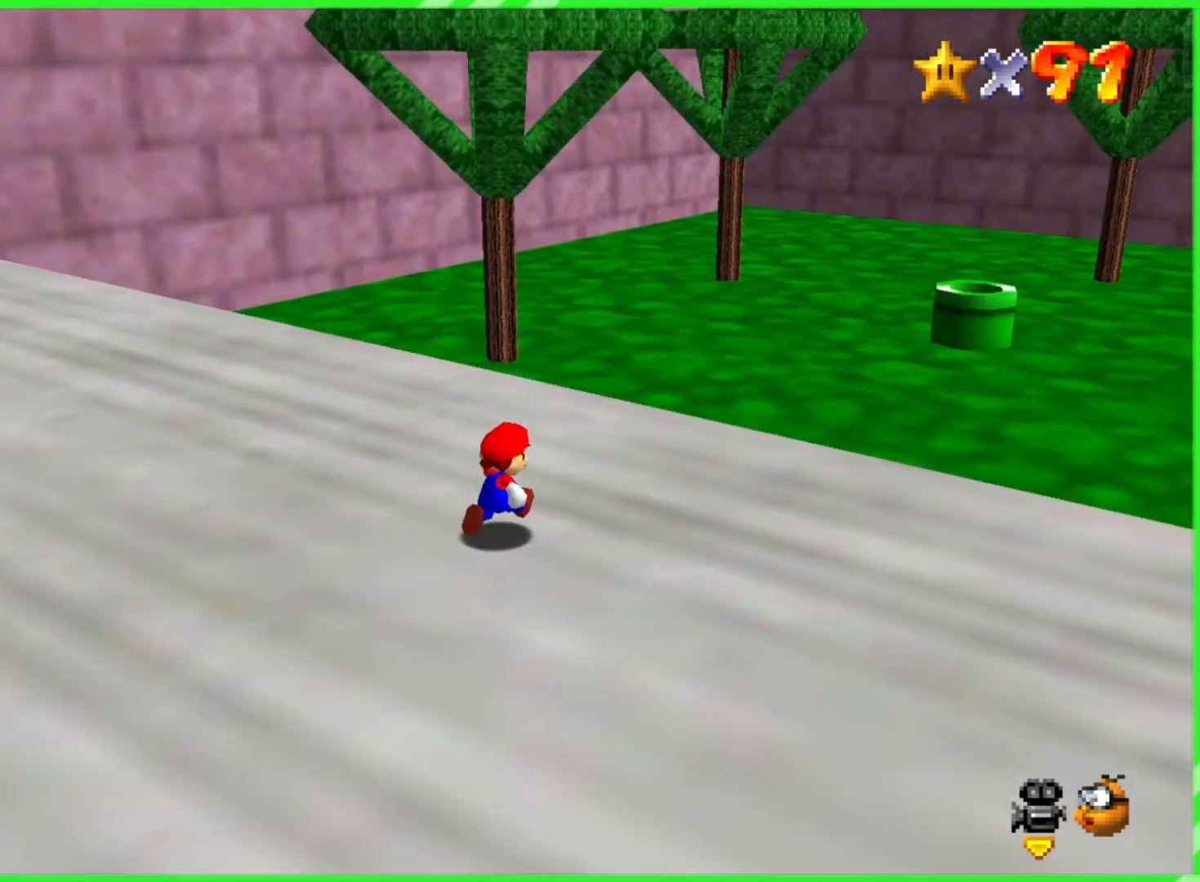
{"buttons": ["A"], "left_stick": "up-right", "events": [[483, "A", "down"]]}
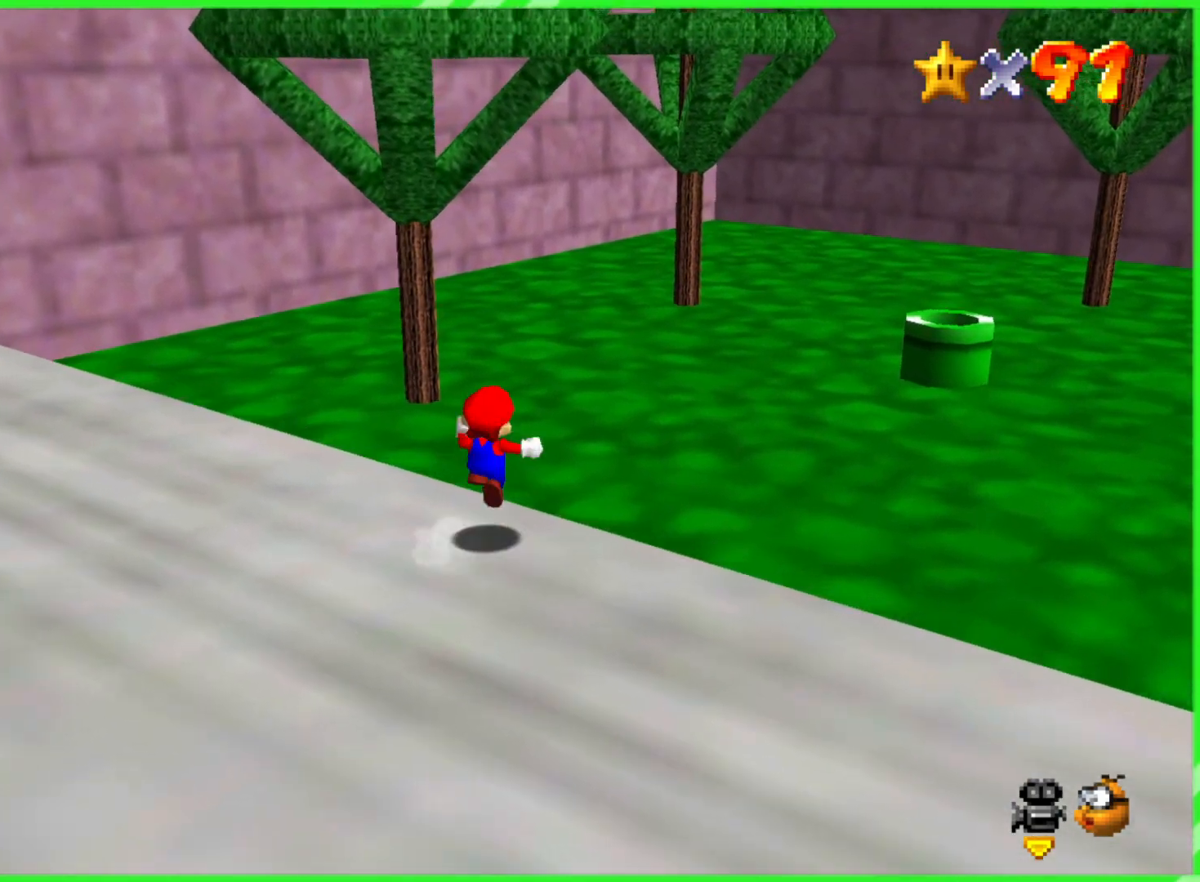
{"buttons": [], "left_stick": "right", "events": [[100, "A", "up"], [283, "left_stick", "right"]]}
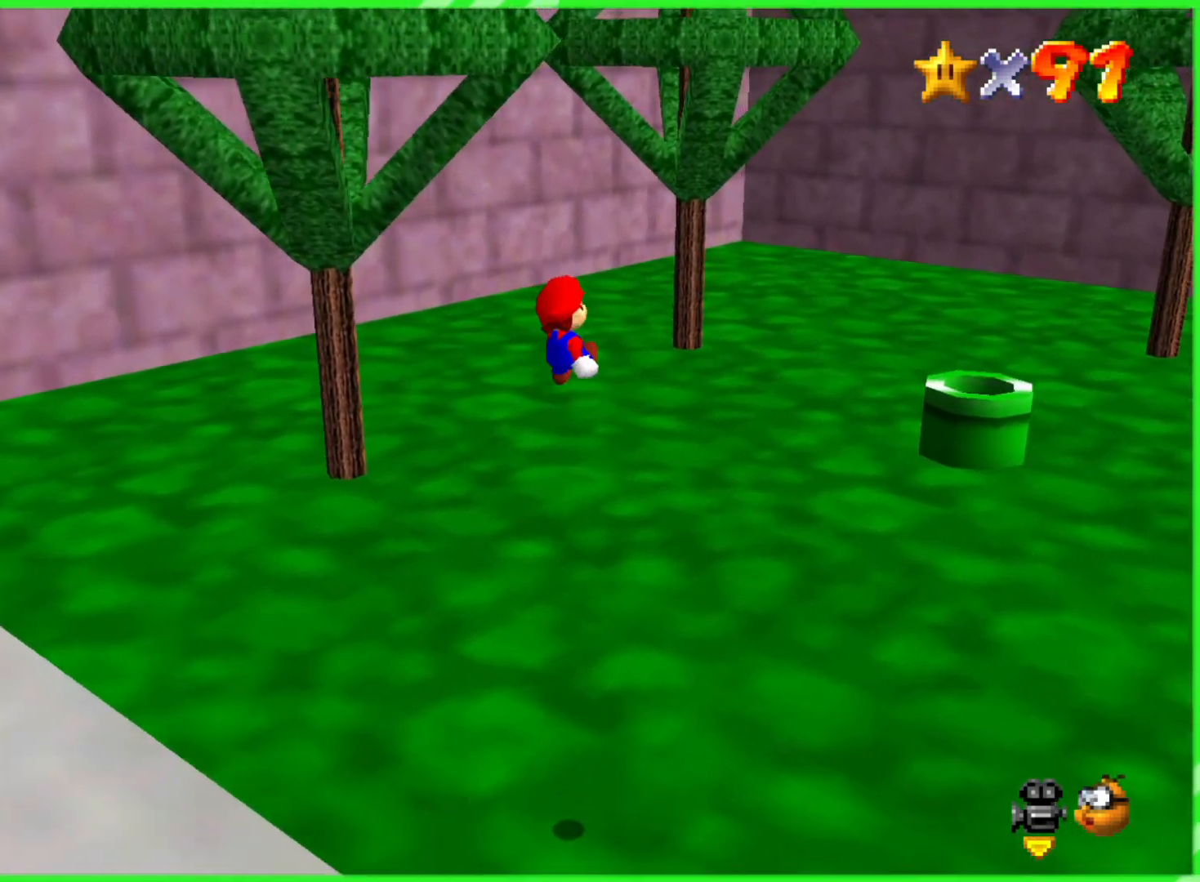
{"buttons": [], "left_stick": "up-right", "events": [[483, "left_stick", "up-right"]]}